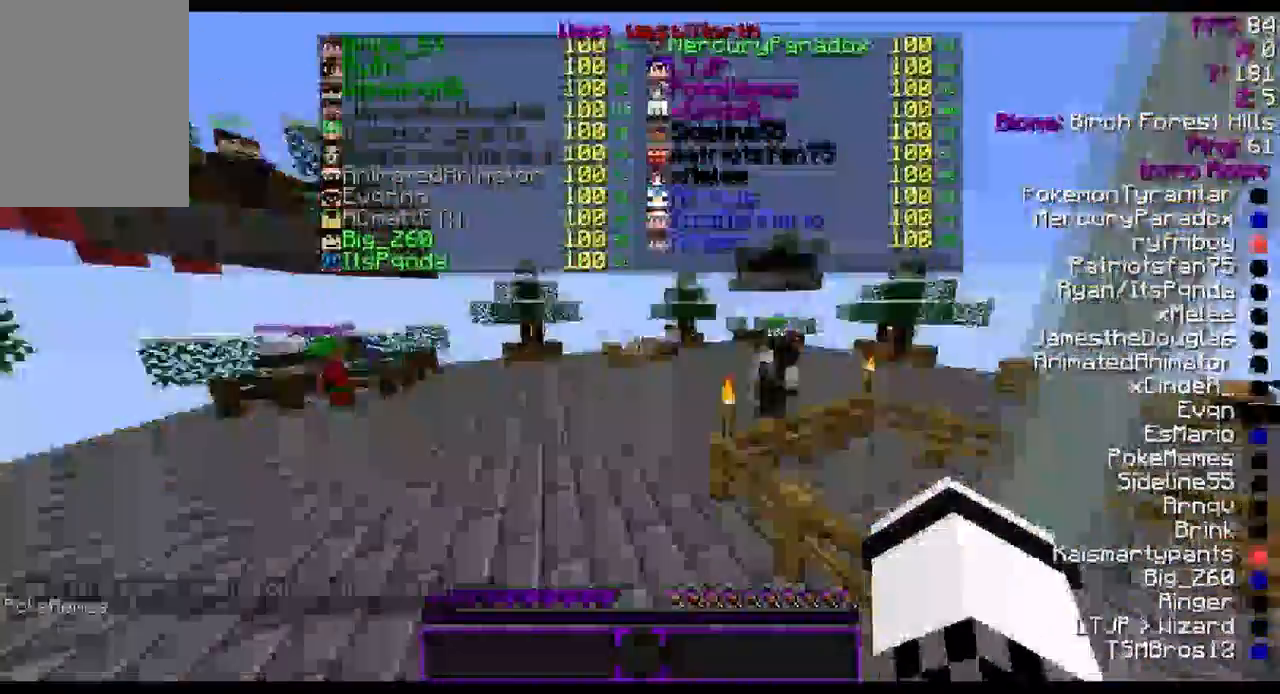
Gameplay with keyboard and mouse; each line is a JSON object with the keys and mouse buttons held at the frame after it. "events" lists presses ("down") and releases ("up") of "a", "d", "s", "w", "mouse_left" and "mouse_right" between this image and that frame as [ms after this image, input, new state], when the widget could be followed in between. "mouse_left", "mouse_right" = the "left", "right" buttons of the "mouse" list. No other keys are recorded. Fast repeated clicks can show as one long hold. Mouse movement is not recorded.
{"keys": ["w"], "mouse": [], "events": []}
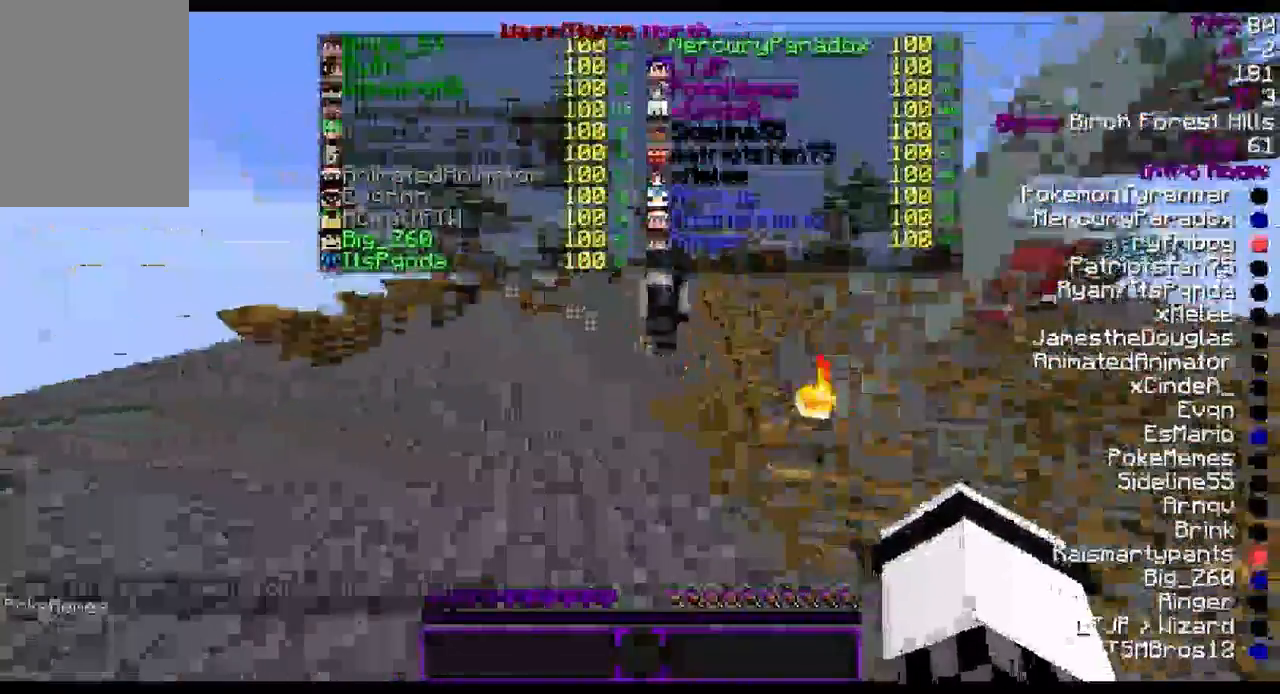
{"keys": ["w"], "mouse": [], "events": [[367, "mouse_left", "down"], [467, "mouse_left", "up"]]}
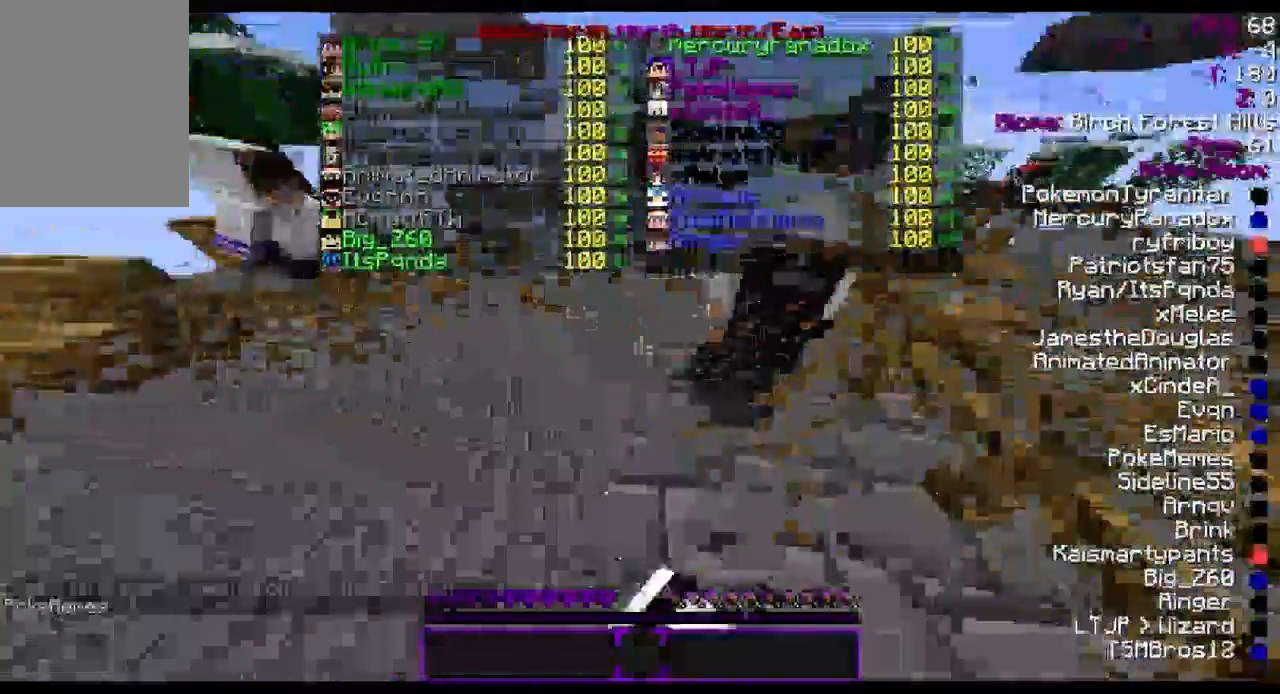
{"keys": ["w"], "mouse": ["left"], "events": [[500, "mouse_left", "down"]]}
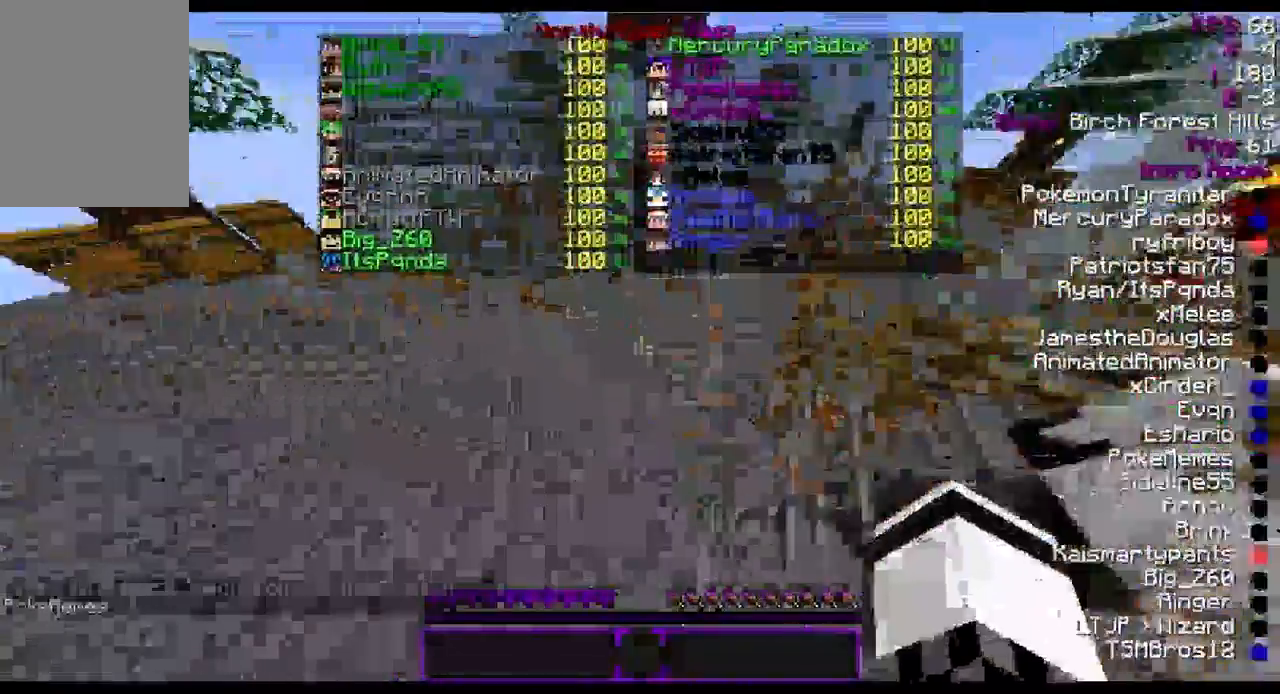
{"keys": ["w"], "mouse": [], "events": [[33, "mouse_left", "up"]]}
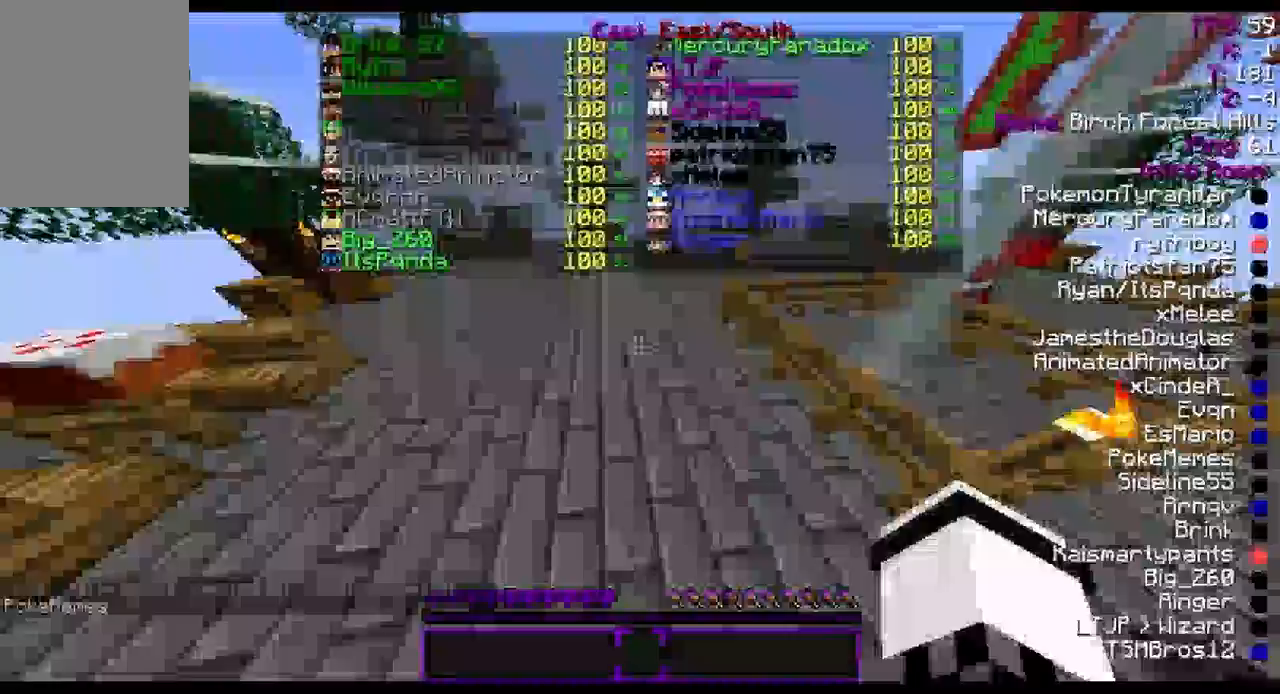
{"keys": ["w"], "mouse": [], "events": [[100, "mouse_left", "down"], [300, "d", "down"], [300, "mouse_left", "up"], [467, "d", "up"]]}
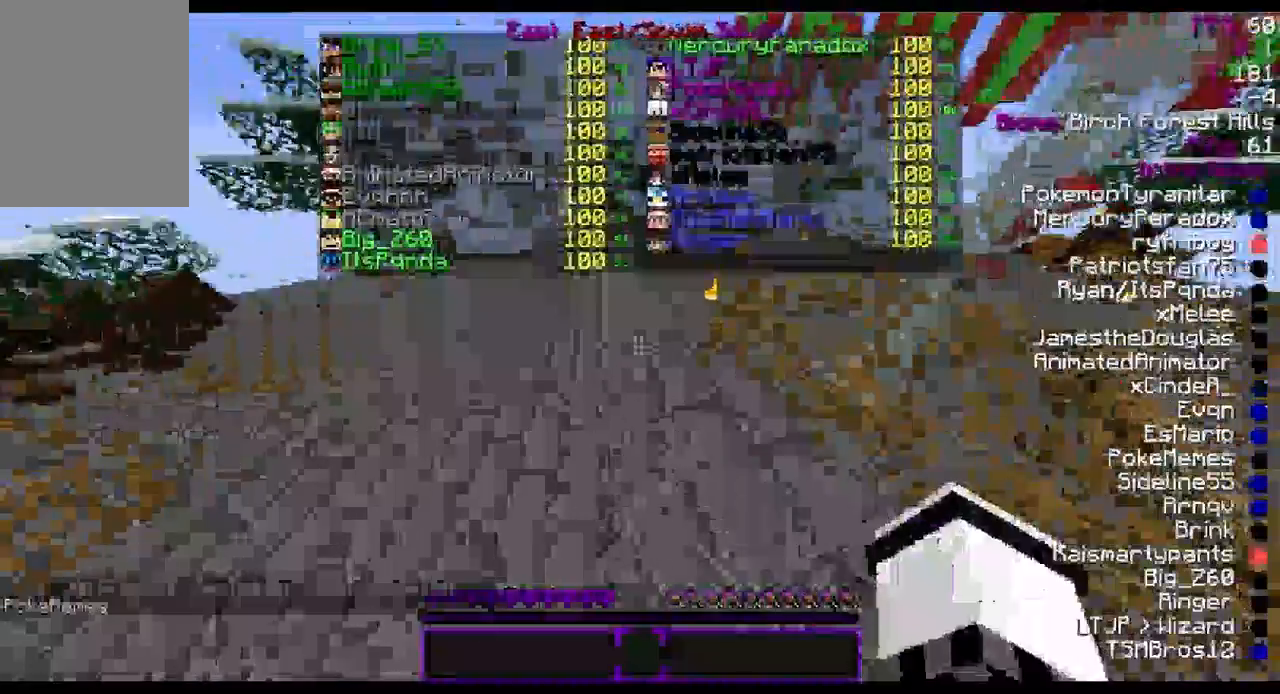
{"keys": ["w"], "mouse": [], "events": [[200, "mouse_left", "down"], [367, "mouse_left", "up"]]}
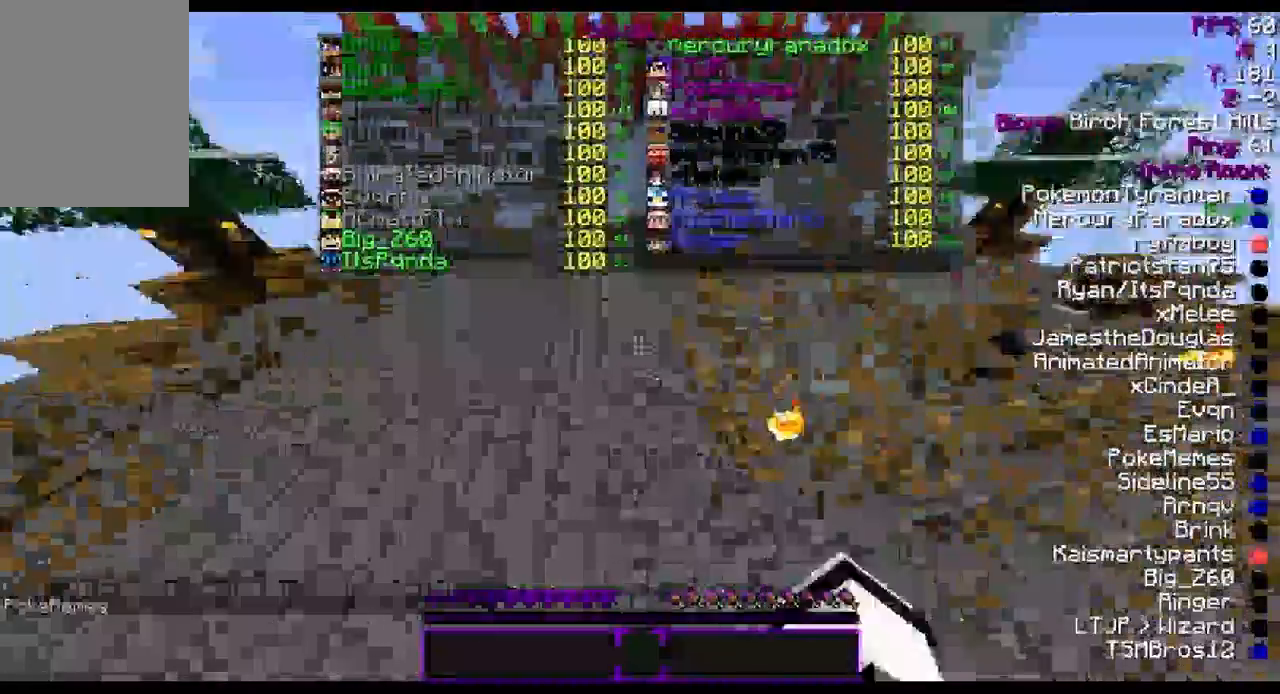
{"keys": ["w"], "mouse": [], "events": [[400, "mouse_left", "down"], [500, "mouse_left", "up"]]}
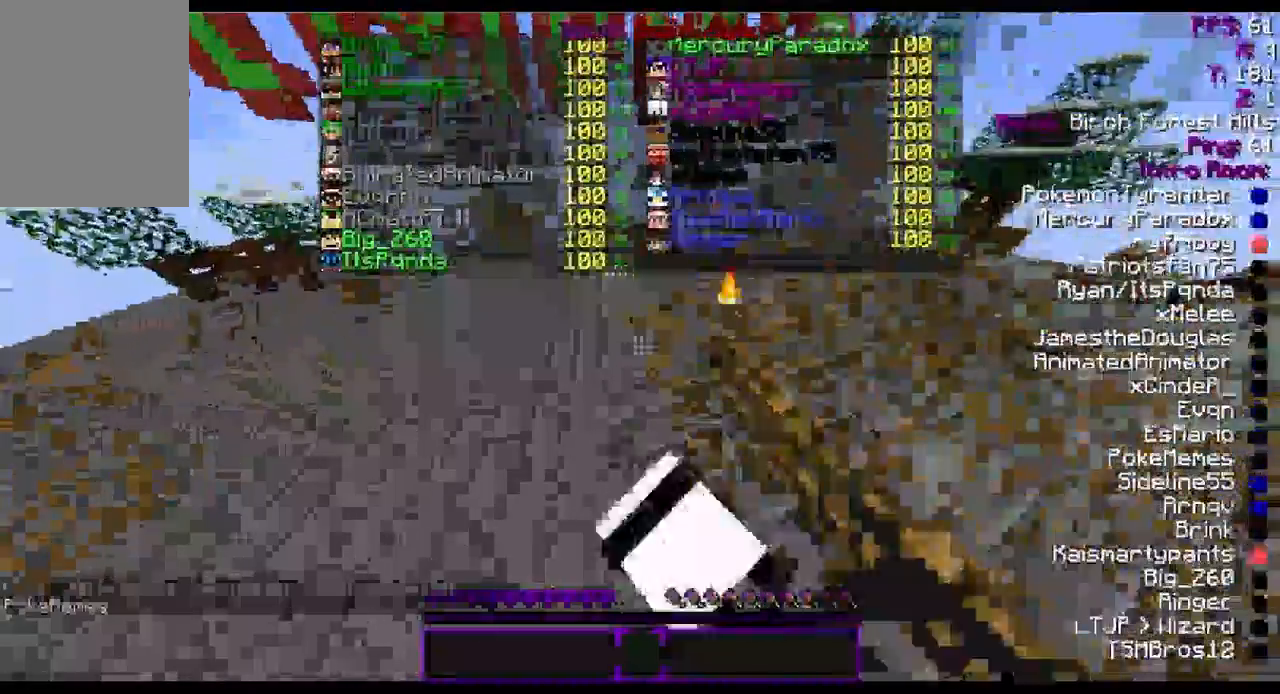
{"keys": ["w"], "mouse": [], "events": [[400, "mouse_left", "down"], [500, "mouse_left", "up"]]}
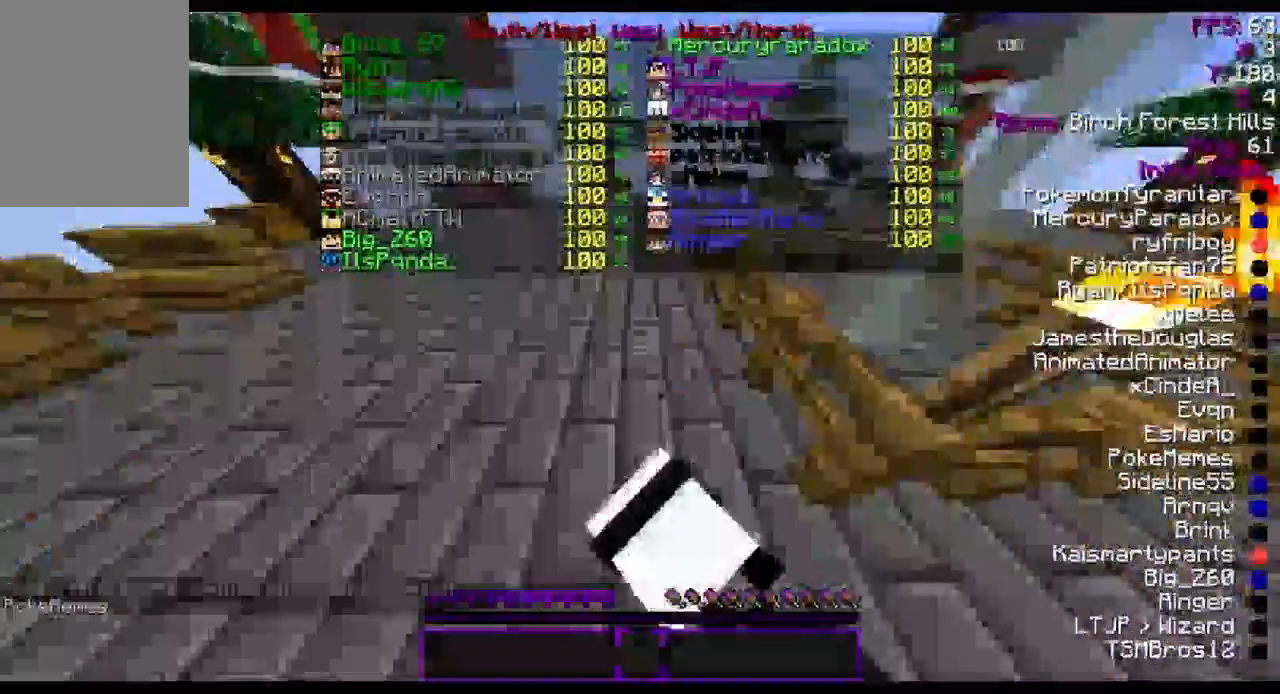
{"keys": ["w"], "mouse": [], "events": []}
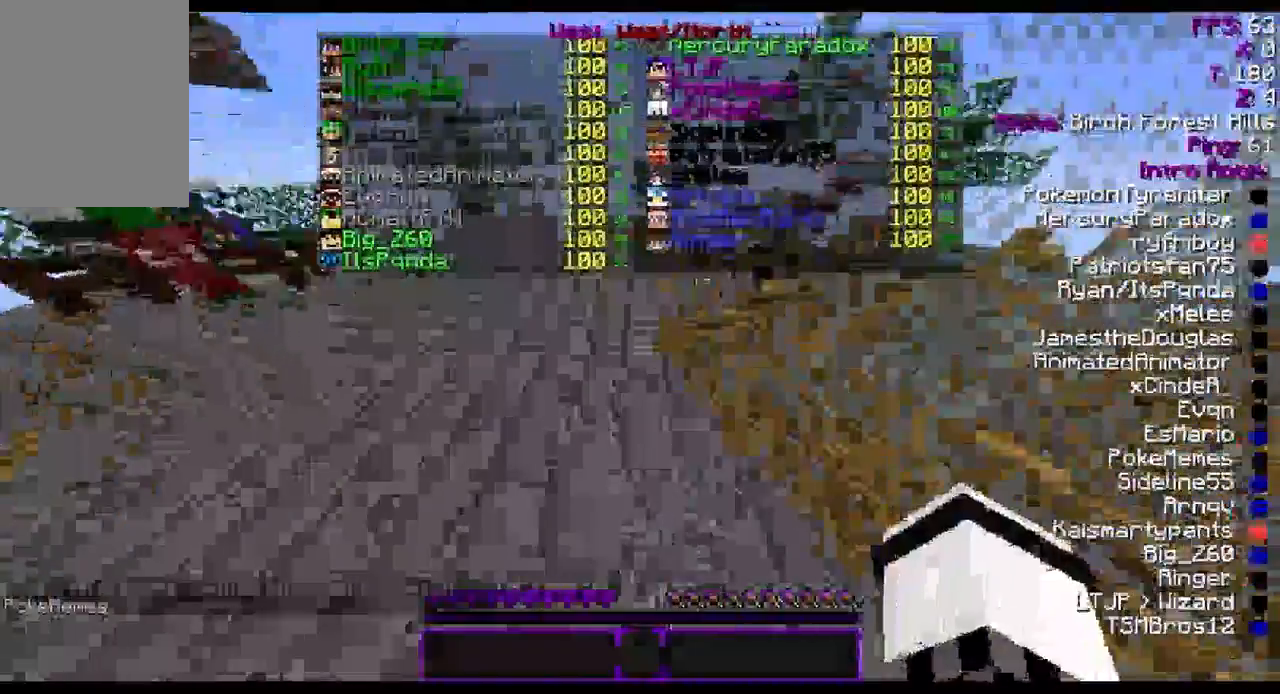
{"keys": ["w"], "mouse": [], "events": [[33, "mouse_left", "down"], [167, "mouse_left", "up"]]}
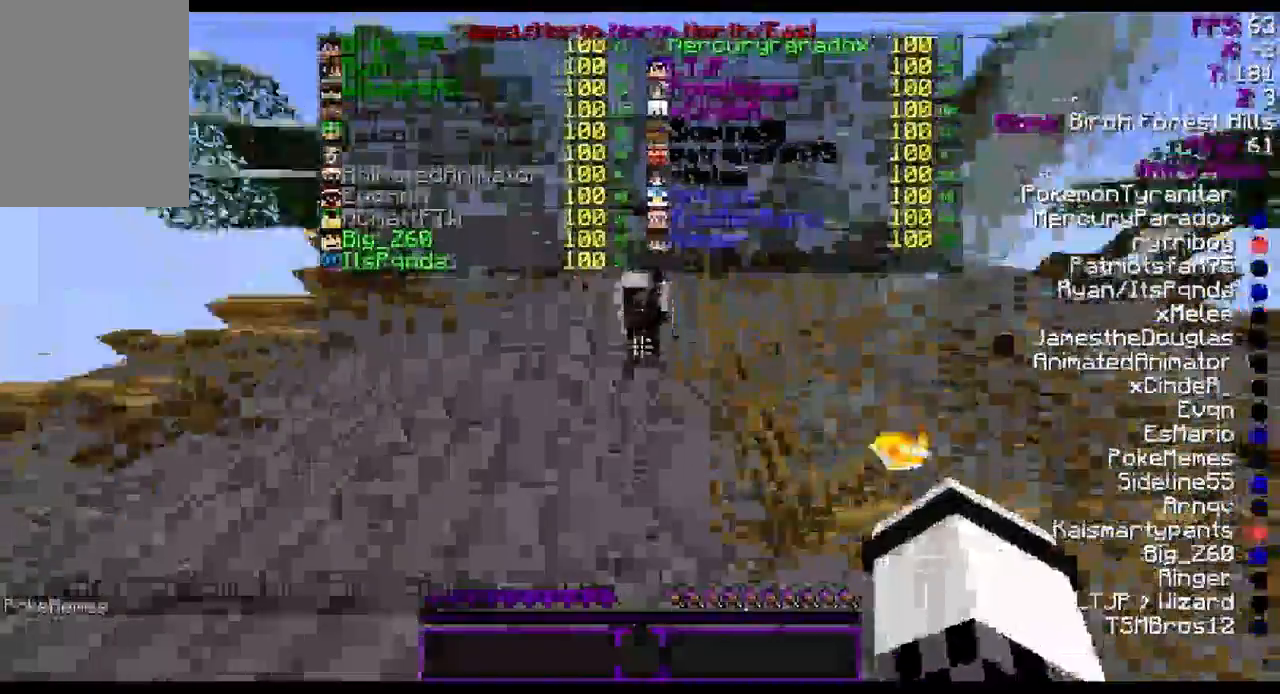
{"keys": ["w"], "mouse": [], "events": [[167, "mouse_left", "down"], [200, "mouse_left", "up"]]}
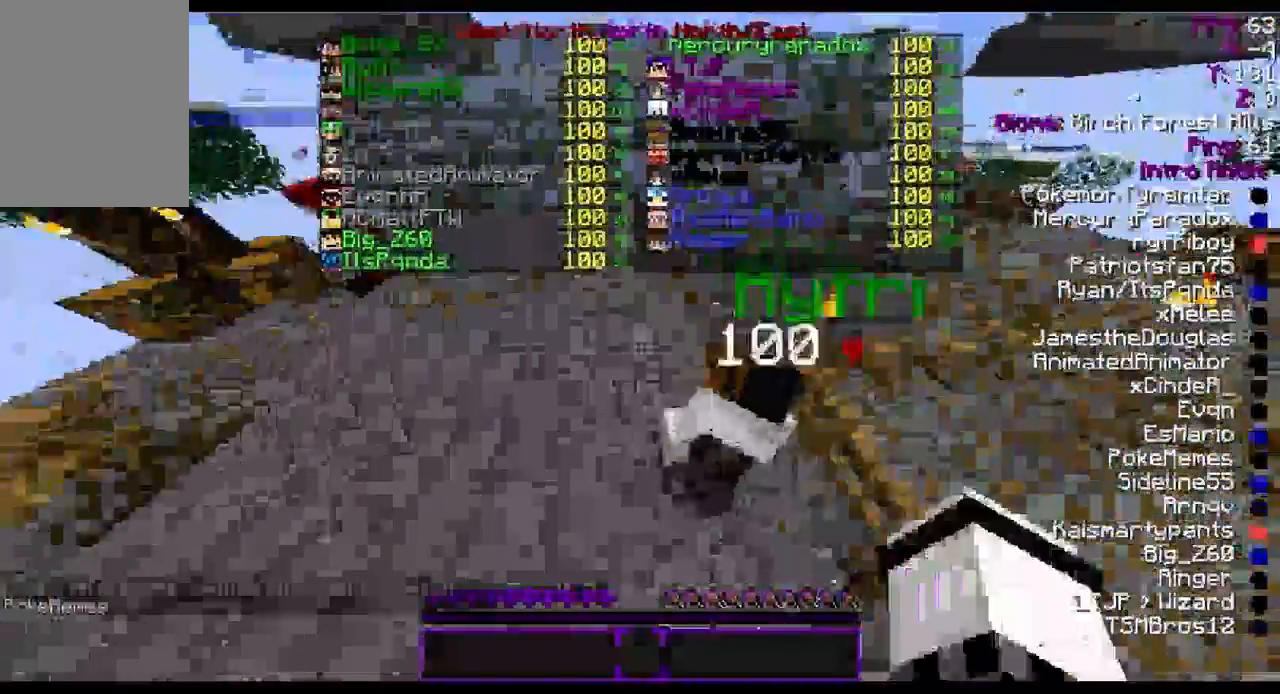
{"keys": ["w"], "mouse": [], "events": [[167, "mouse_left", "down"], [333, "mouse_left", "up"]]}
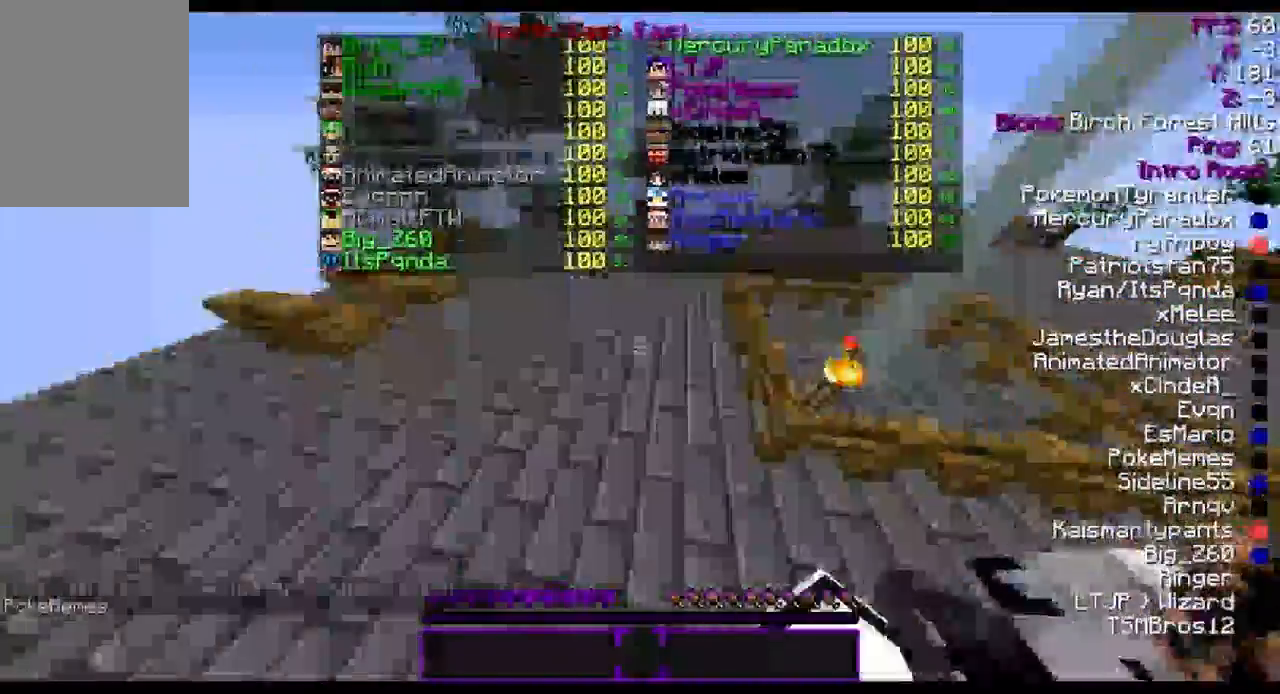
{"keys": ["w"], "mouse": [], "events": [[300, "mouse_left", "down"], [400, "mouse_left", "up"]]}
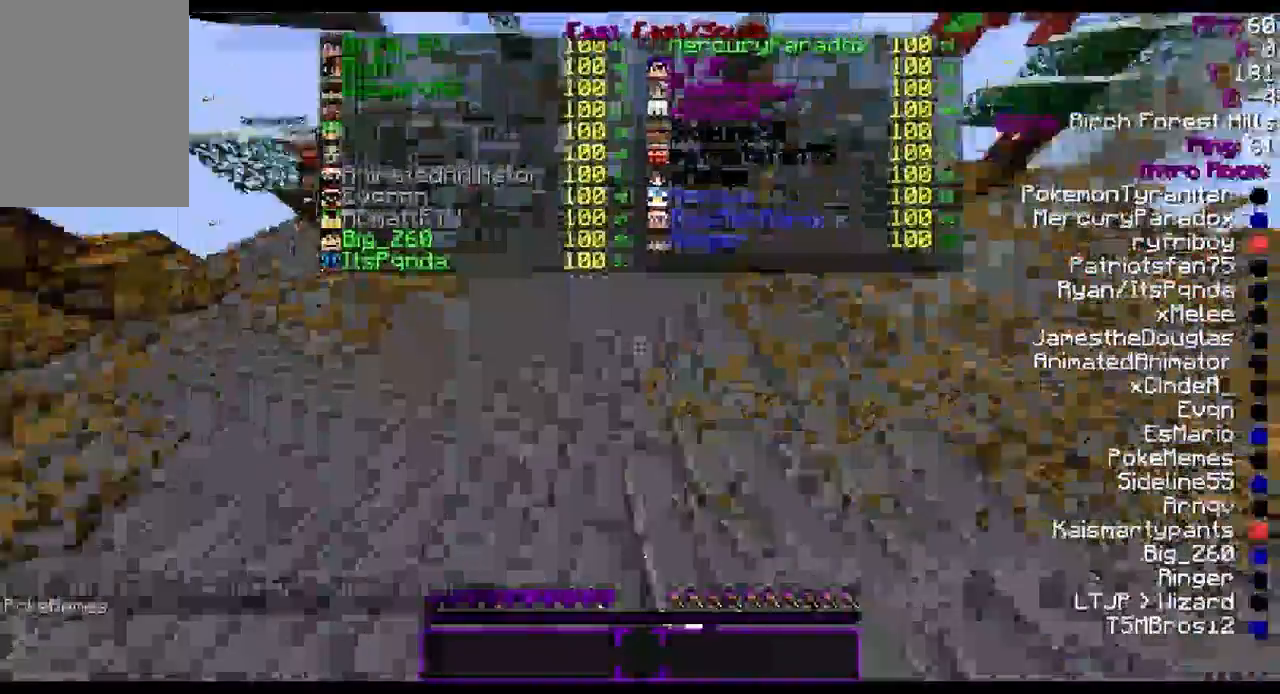
{"keys": ["w"], "mouse": [], "events": [[400, "mouse_left", "down"], [433, "mouse_left", "up"]]}
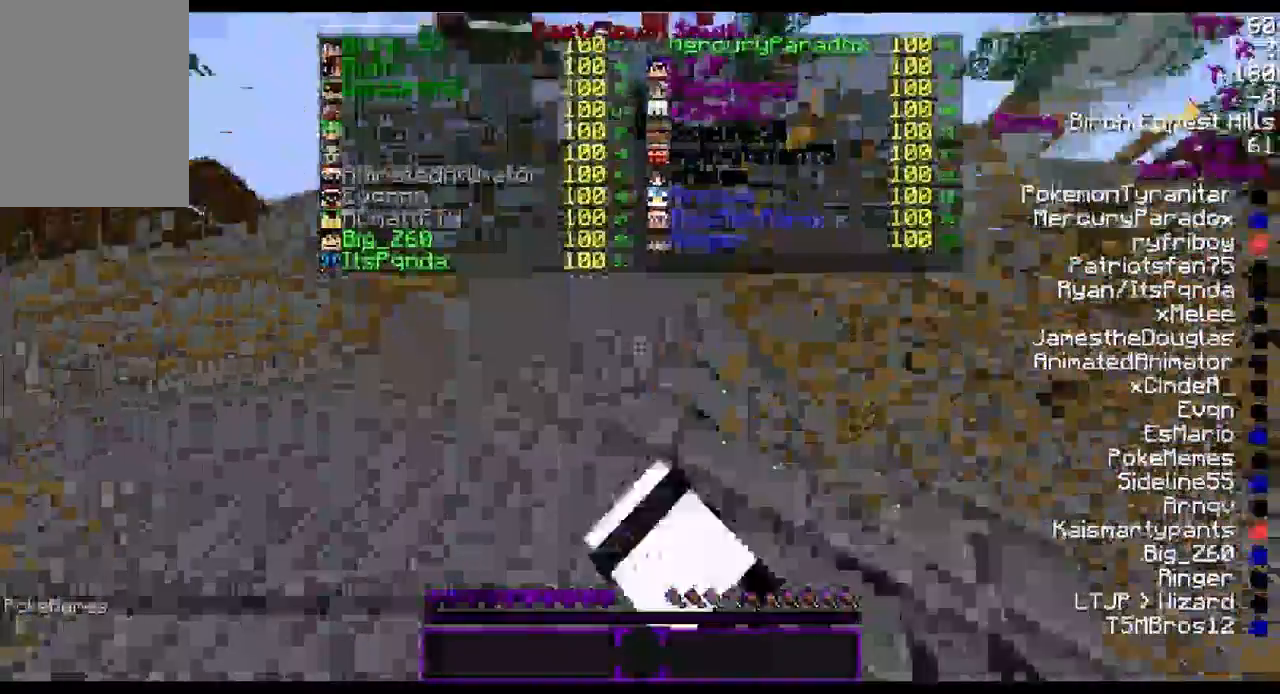
{"keys": ["w"], "mouse": ["left"], "events": [[433, "mouse_left", "down"]]}
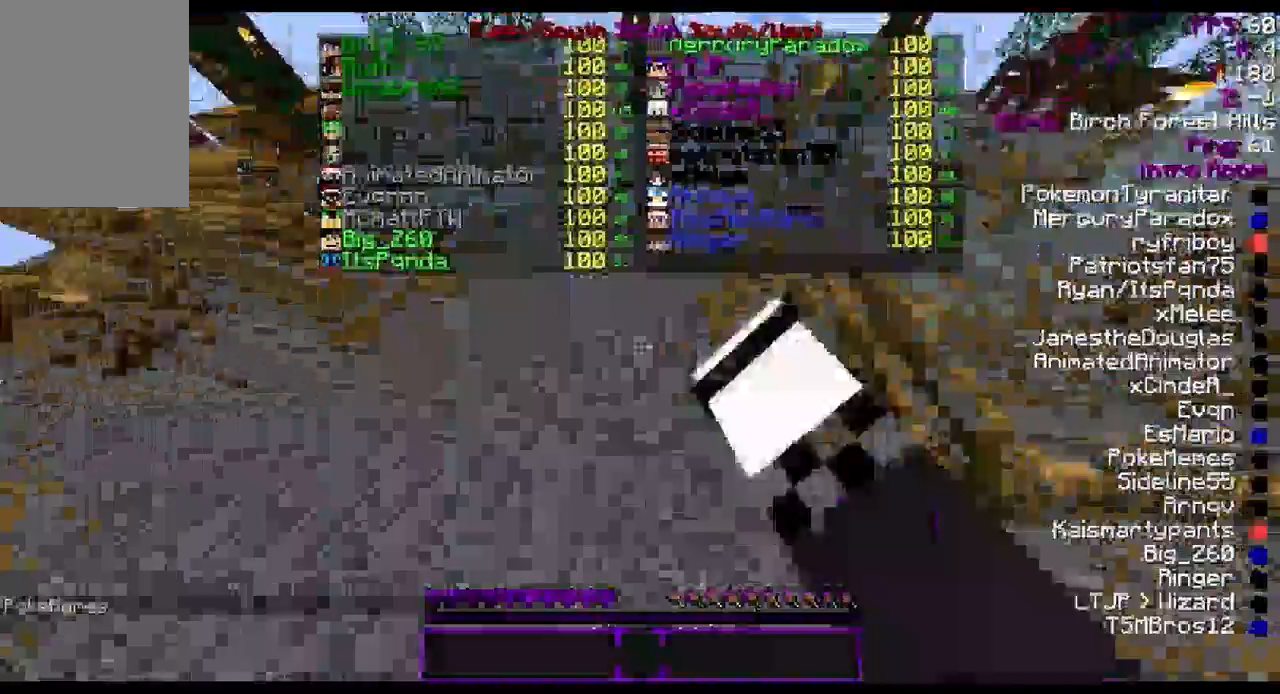
{"keys": ["w"], "mouse": ["left"], "events": [[67, "mouse_left", "up"], [167, "d", "down"], [367, "d", "up"], [500, "mouse_left", "down"]]}
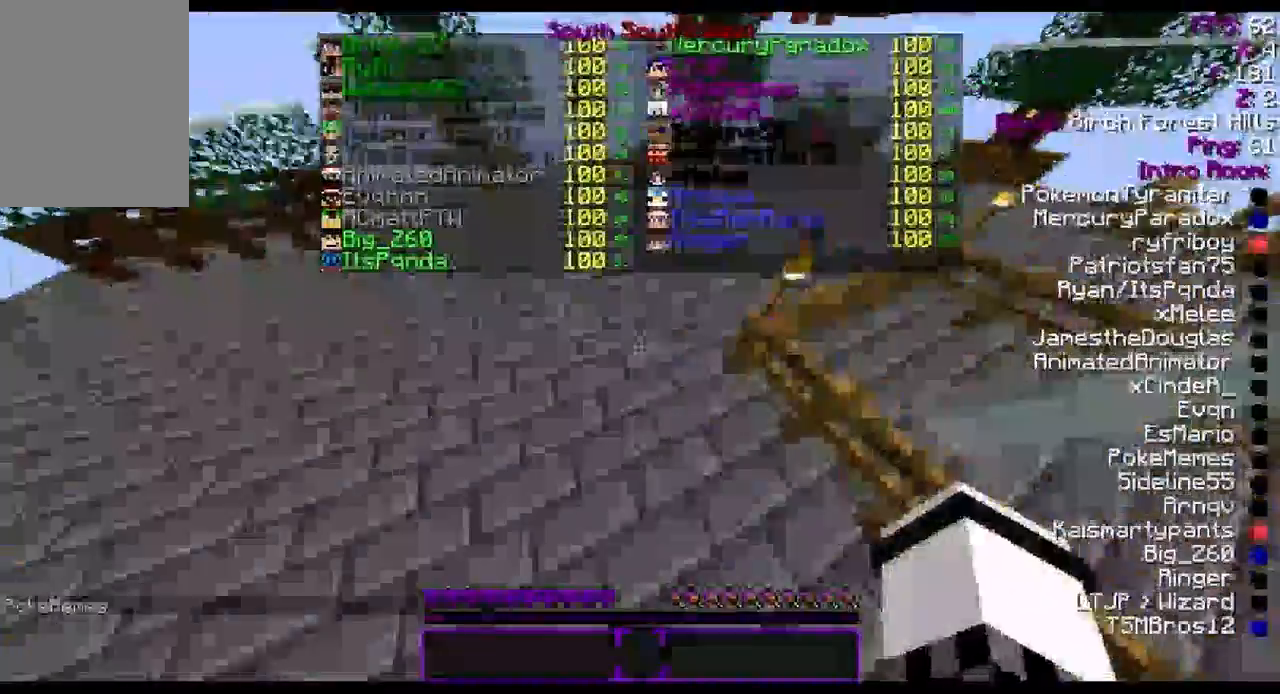
{"keys": ["w"], "mouse": [], "events": [[167, "mouse_left", "up"], [267, "d", "down"], [400, "d", "up"]]}
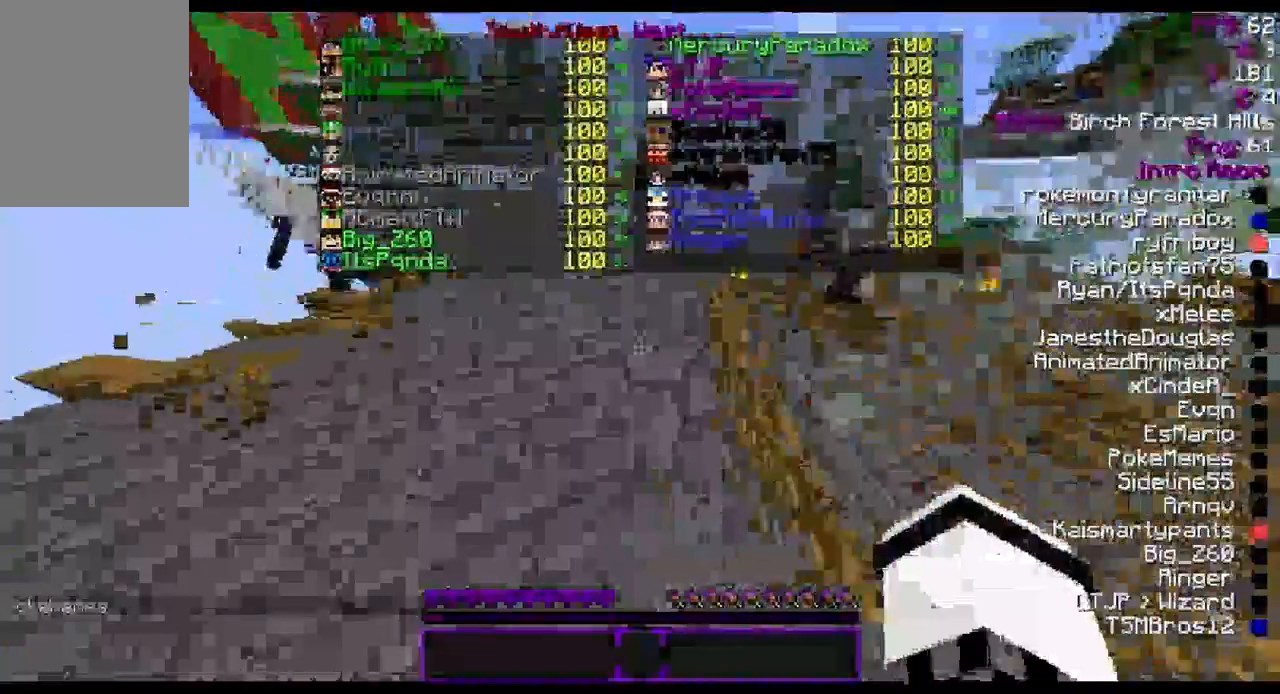
{"keys": ["w"], "mouse": [], "events": [[200, "mouse_left", "down"], [267, "mouse_left", "up"]]}
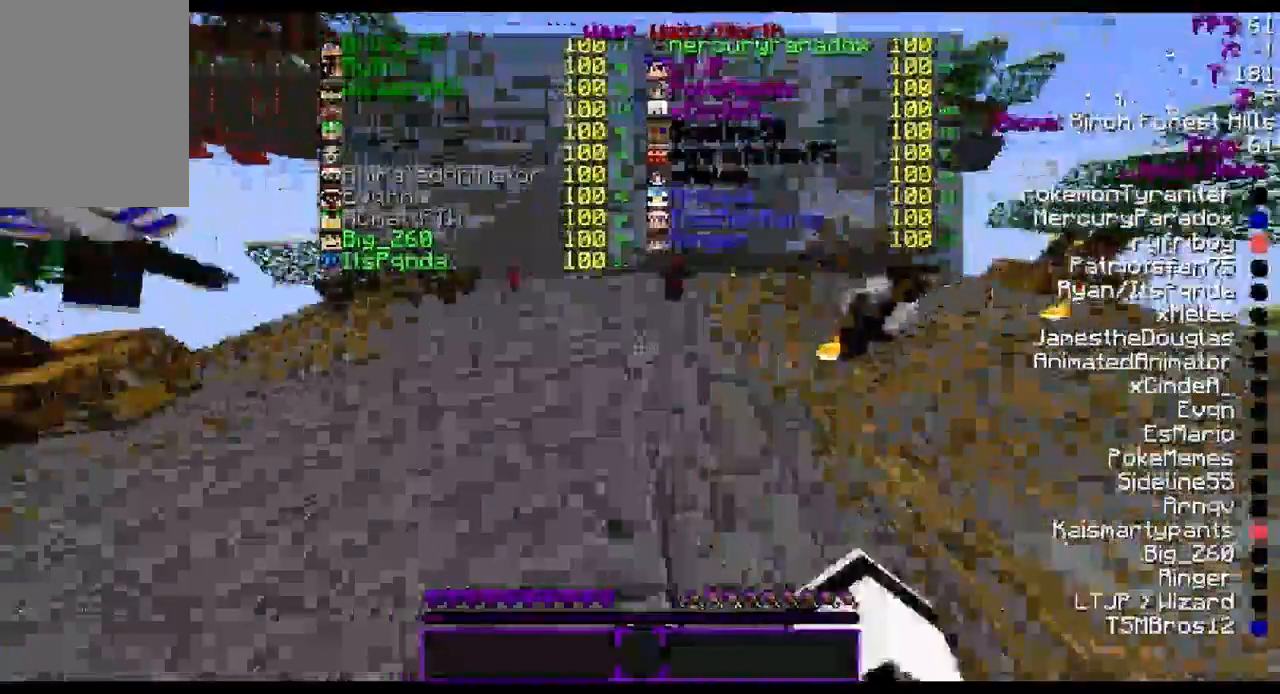
{"keys": ["w"], "mouse": [], "events": [[300, "mouse_left", "down"], [400, "mouse_left", "up"]]}
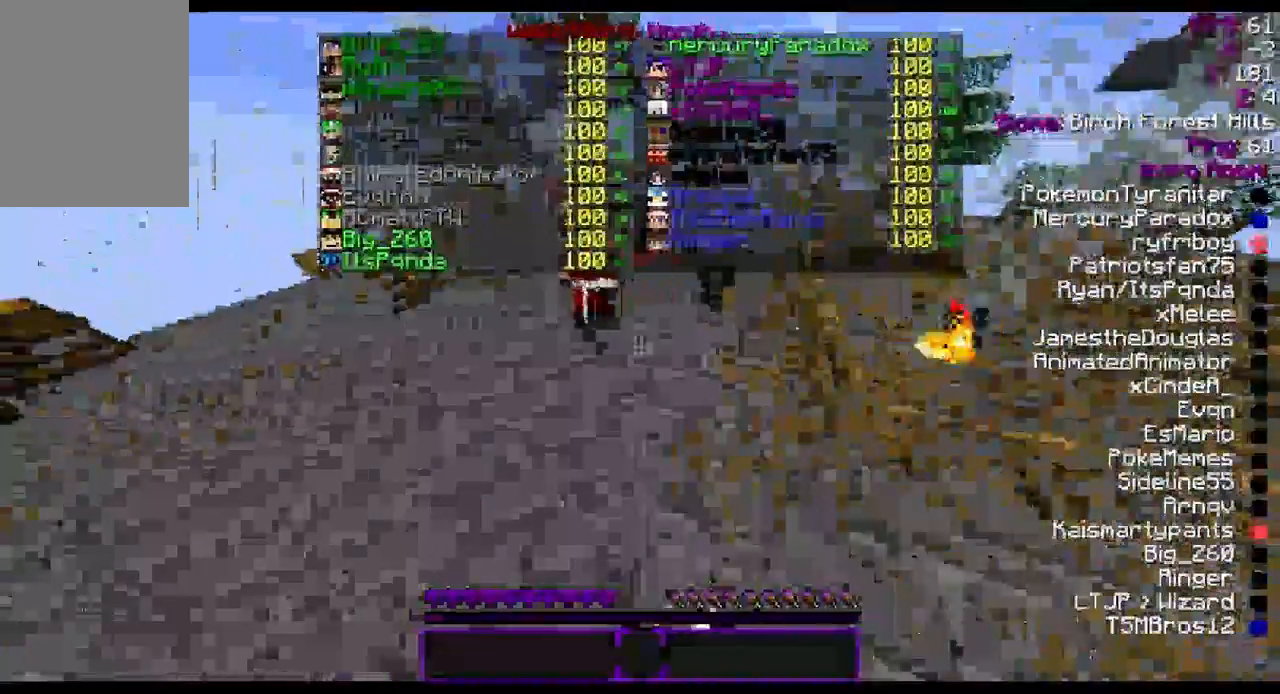
{"keys": ["w"], "mouse": [], "events": [[400, "mouse_left", "down"], [500, "mouse_left", "up"]]}
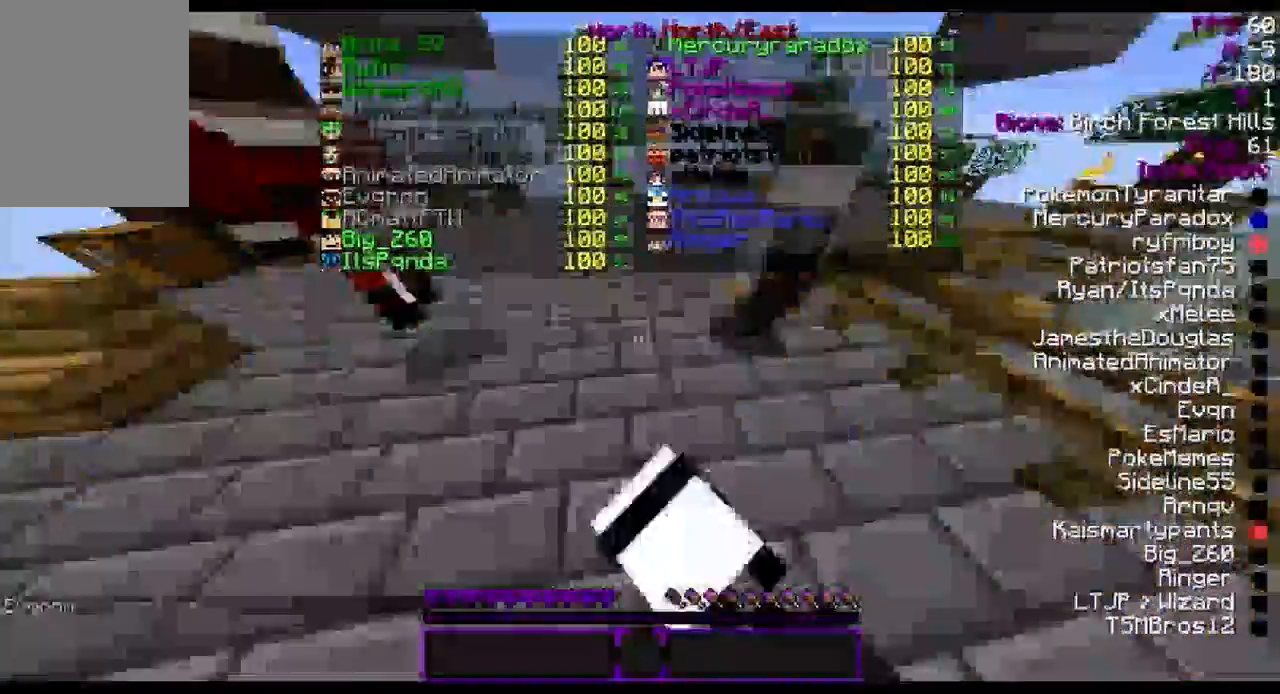
{"keys": ["w"], "mouse": ["left"], "events": [[500, "mouse_left", "down"]]}